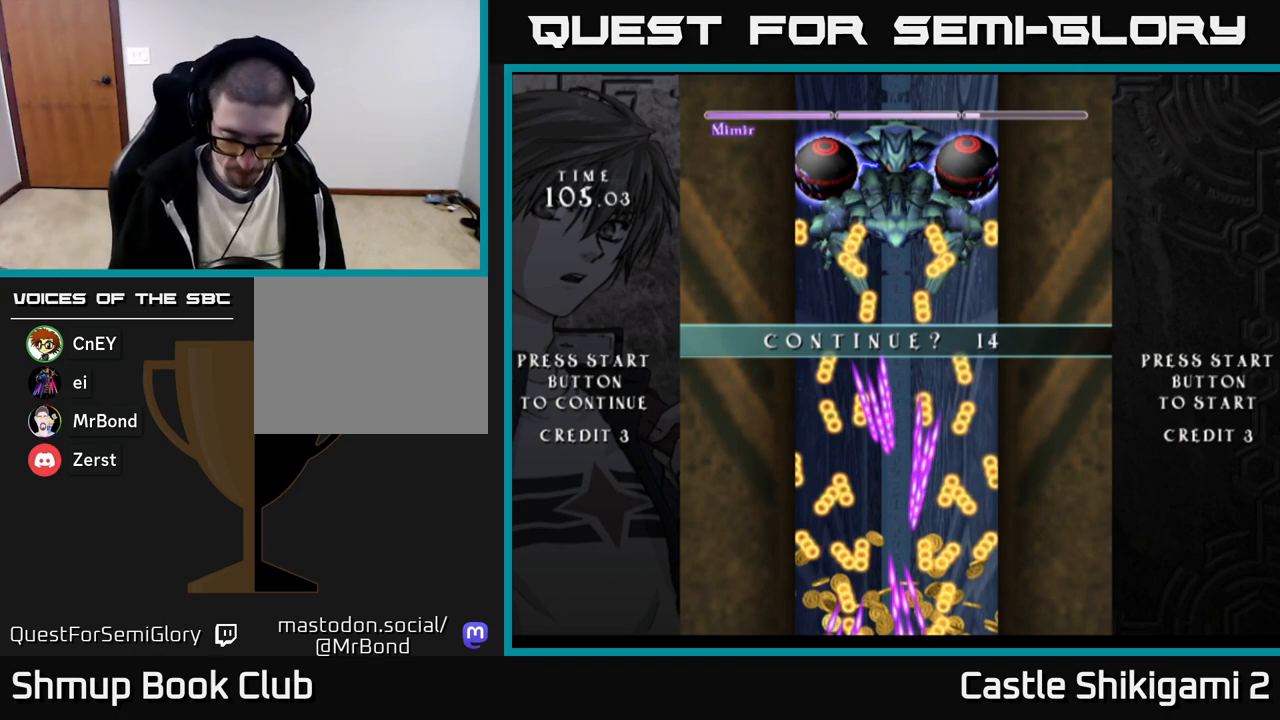
Gameplay with a controller (Xbox layout); each line is a JSON object with the inputs held at the frame after it. "events" lists button and stick changes between this image and that frame as [ms after this image, input, new state], when the widget could be followed in between. Not read: left_stick.
{"buttons": [], "right_stick": "center", "events": [[300, "A", "down"], [417, "A", "up"], [433, "X", "down"], [483, "X", "up"]]}
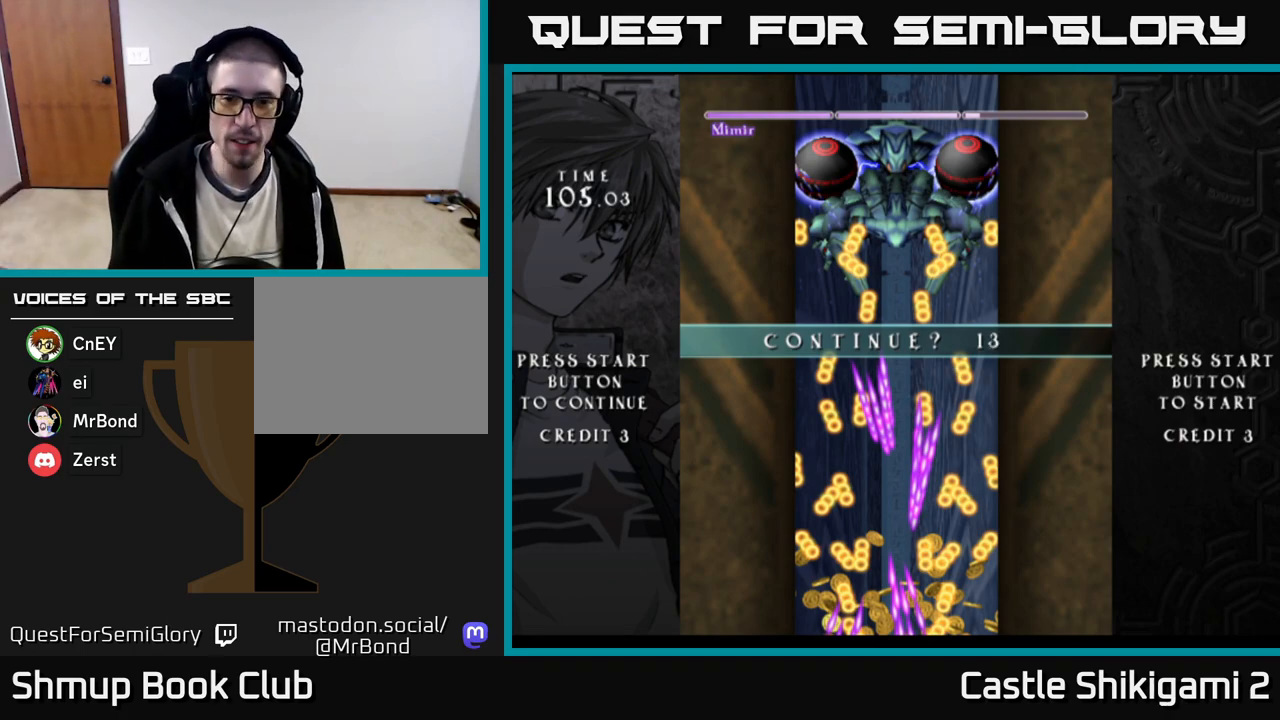
{"buttons": [], "right_stick": "center", "events": [[17, "A", "down"], [117, "X", "down"], [133, "A", "up"], [200, "A", "down"], [200, "X", "up"], [283, "A", "up"], [283, "X", "down"], [350, "X", "up"], [383, "A", "down"], [450, "A", "up"], [467, "X", "down"], [483, "X", "up"]]}
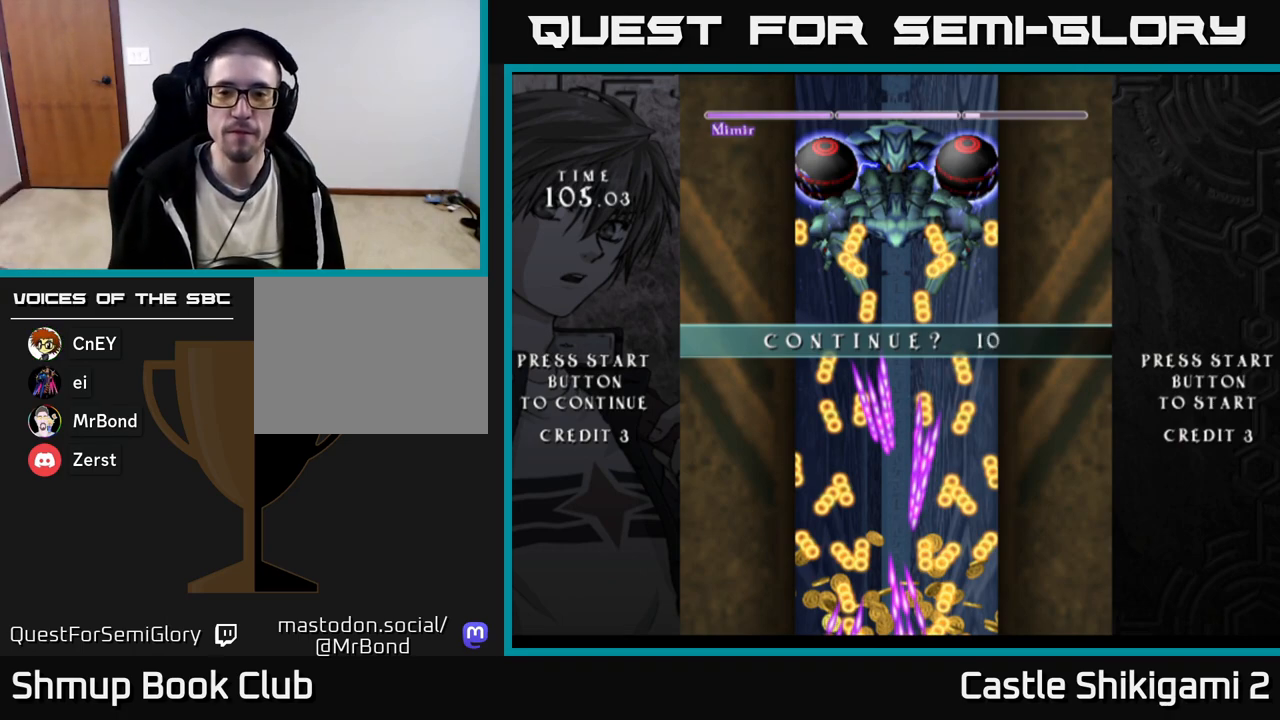
{"buttons": ["X"], "right_stick": "center", "events": [[50, "A", "down"], [117, "A", "up"], [117, "X", "down"], [183, "X", "up"], [217, "A", "down"], [283, "X", "down"], [300, "A", "up"], [350, "X", "up"], [400, "A", "down"], [467, "A", "up"], [483, "X", "down"]]}
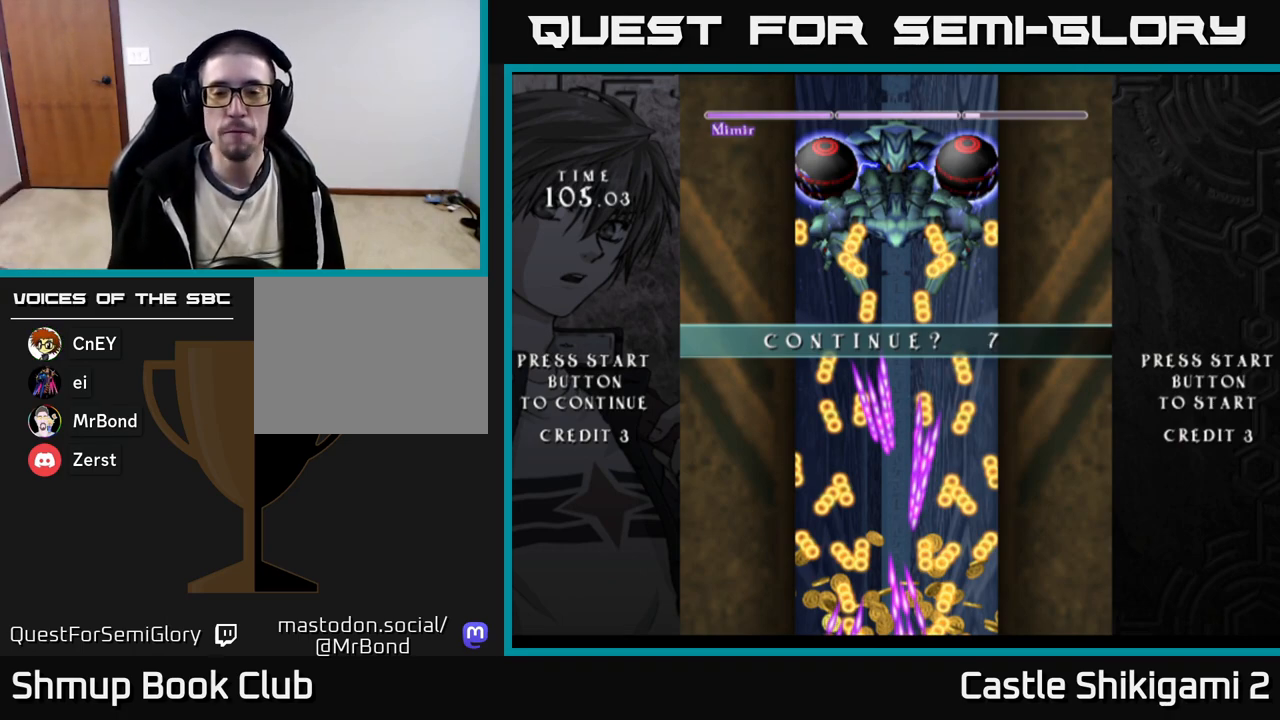
{"buttons": [], "right_stick": "center", "events": [[17, "X", "up"], [67, "A", "down"], [133, "X", "down"], [150, "A", "up"], [200, "X", "up"], [250, "A", "down"], [317, "A", "up"], [317, "X", "down"], [367, "X", "up"], [433, "A", "down"], [500, "A", "up"]]}
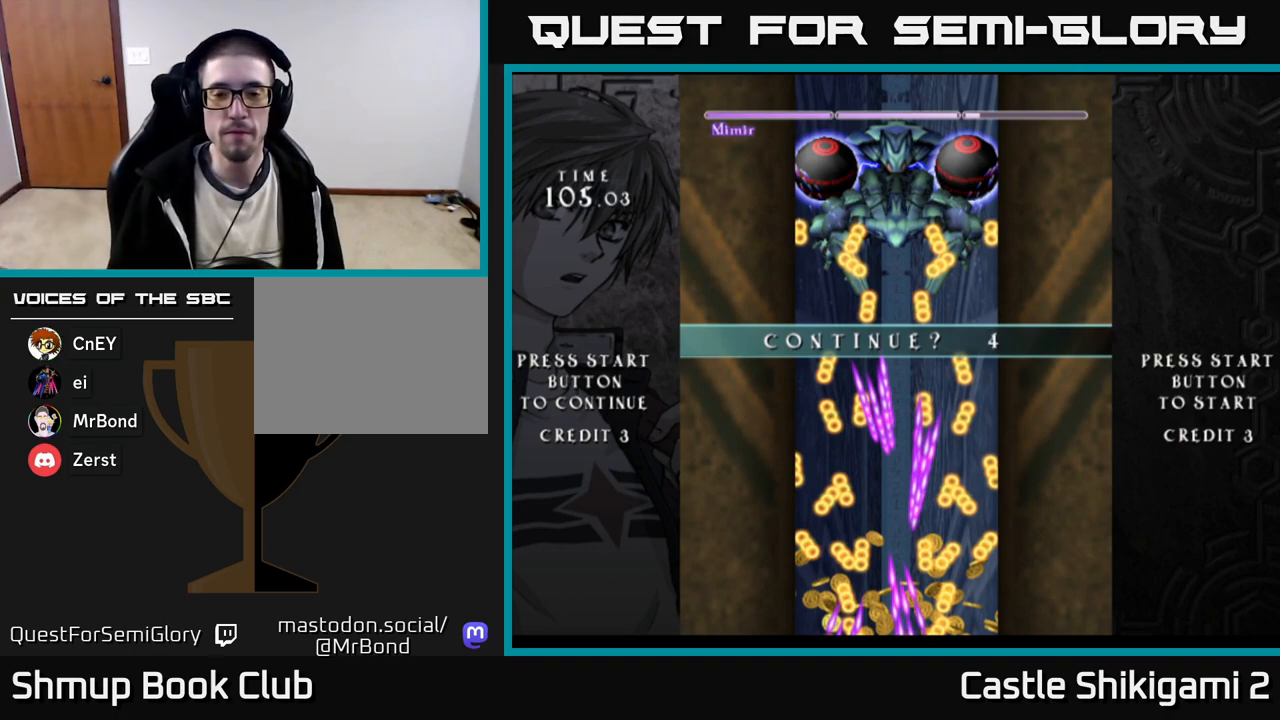
{"buttons": ["X"], "right_stick": "center", "events": [[17, "X", "down"], [33, "X", "up"], [100, "A", "down"], [167, "A", "up"], [183, "X", "down"], [200, "X", "up"], [267, "A", "down"], [333, "A", "up"], [333, "X", "down"], [383, "X", "up"], [417, "A", "down"], [483, "A", "up"], [483, "X", "down"]]}
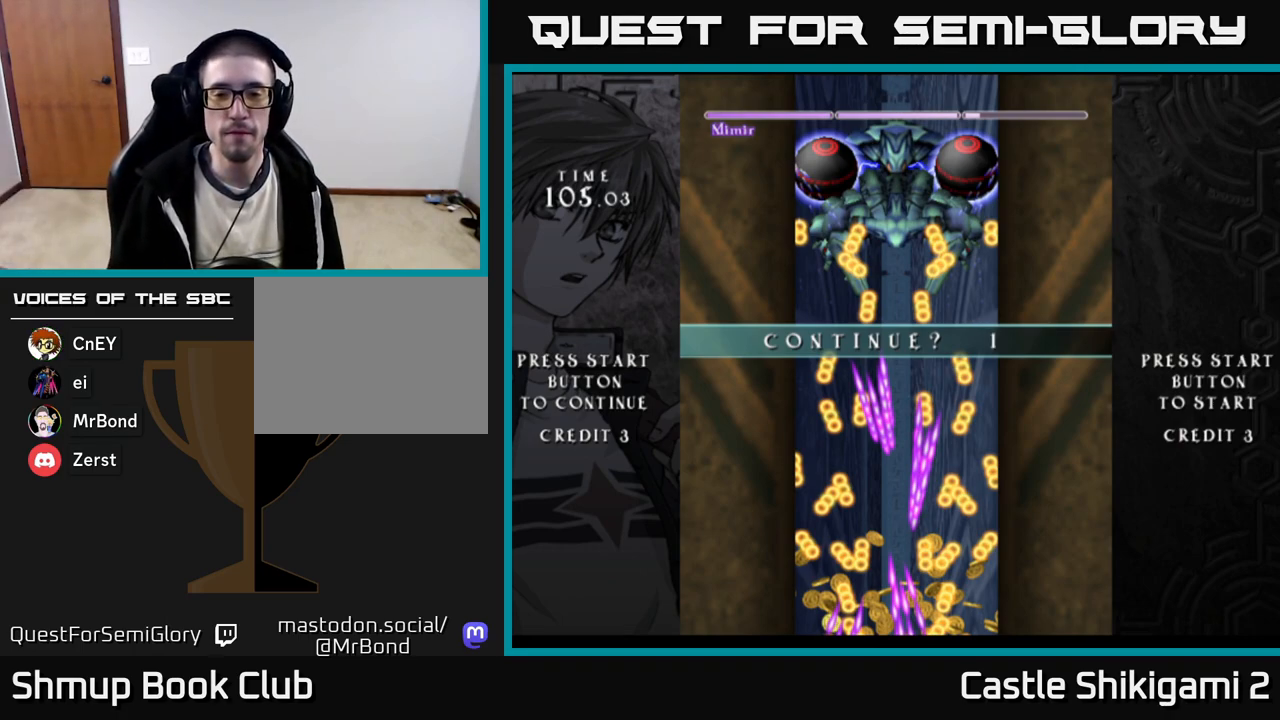
{"buttons": [], "right_stick": "center", "events": [[50, "X", "up"], [283, "A", "down"], [317, "A", "up"]]}